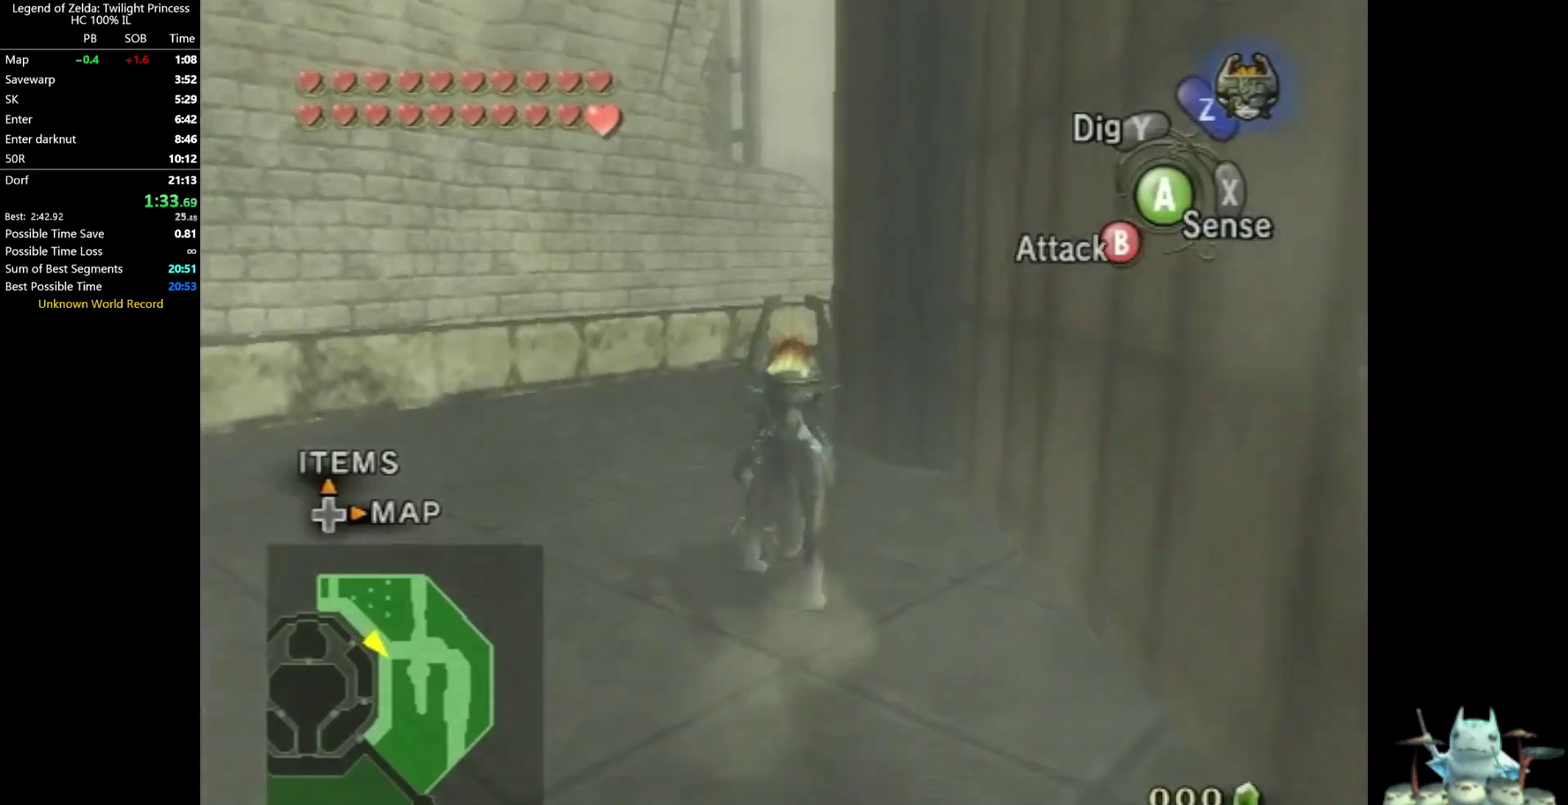
Gameplay with a controller (Nintendo layout); each line is a JSON object with the inputs held at the frame after it. "events" lists button and stick changes between this image and that frame as [ms after this image, input, new state], when the widget could be followed in between. Not read: HOME L3 R3.
{"buttons": [], "left_stick": "up", "right_stick": "center", "events": []}
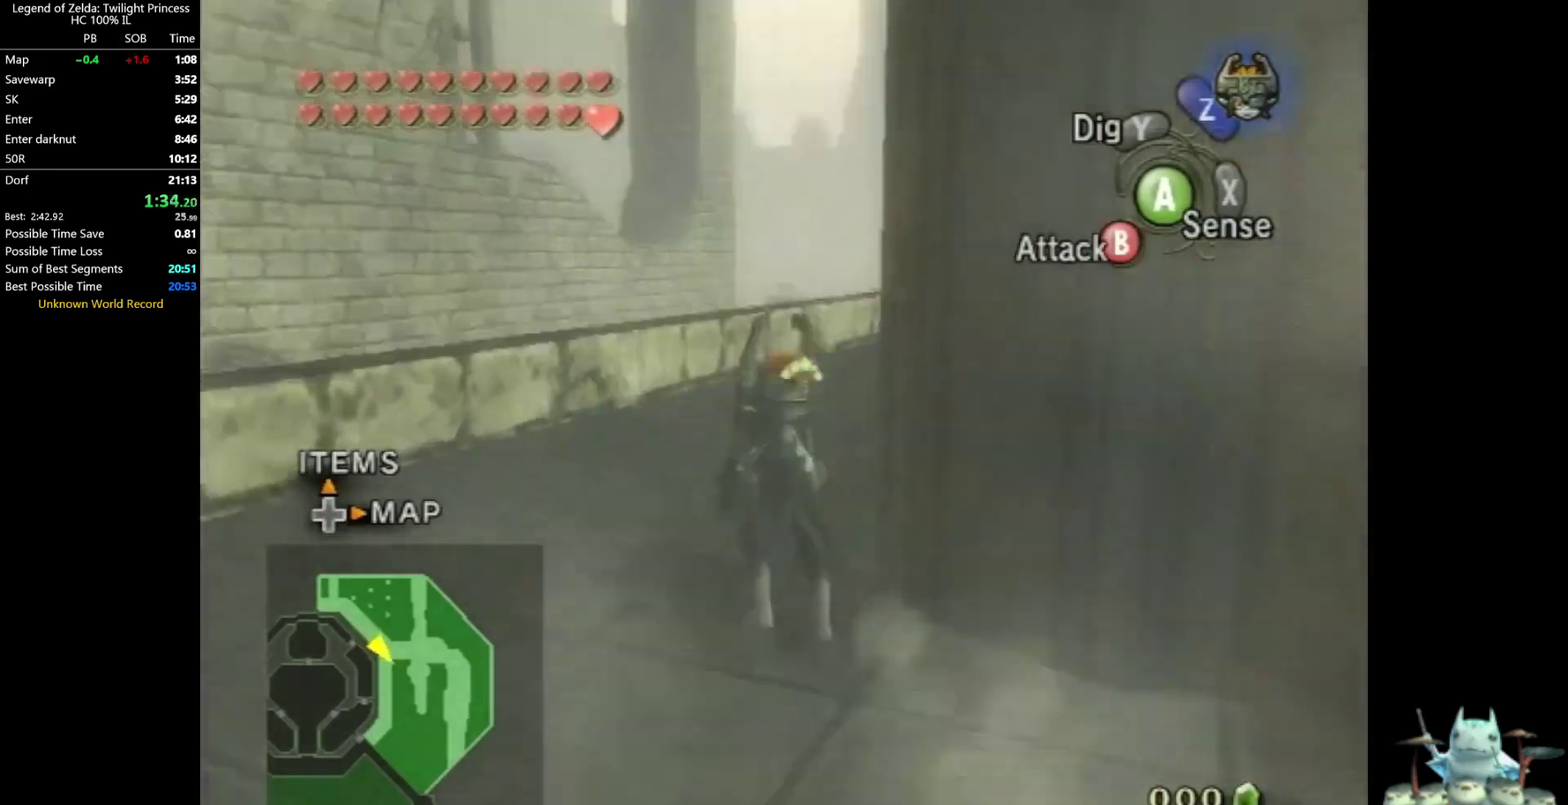
{"buttons": [], "left_stick": "up", "right_stick": "center", "events": [[33, "right_stick", "left"], [267, "right_stick", "center"], [367, "A", "down"], [467, "A", "up"]]}
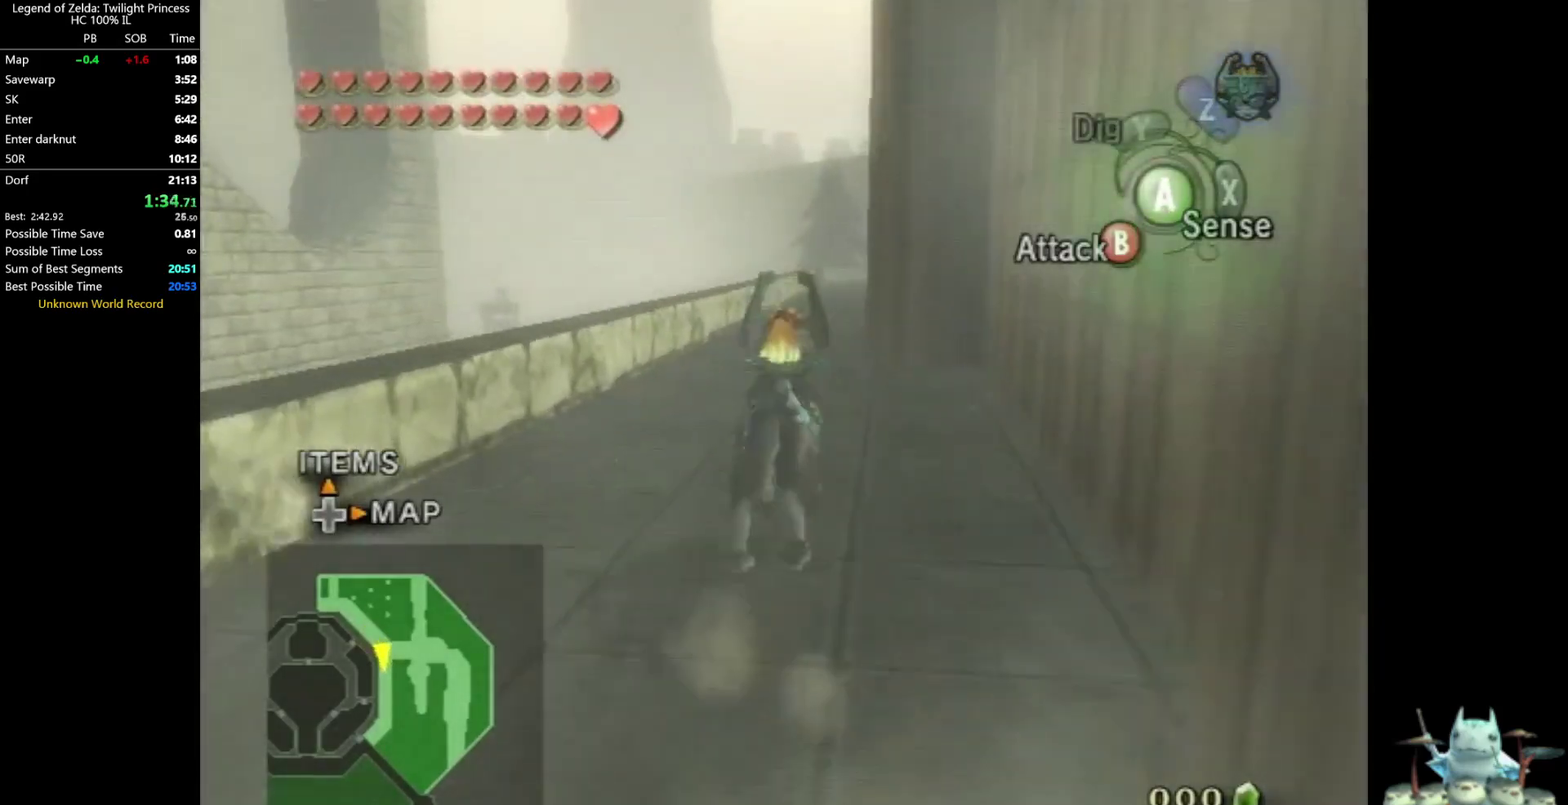
{"buttons": [], "left_stick": "up", "right_stick": "center", "events": [[33, "A", "down"], [167, "A", "up"], [233, "A", "down"], [333, "A", "up"]]}
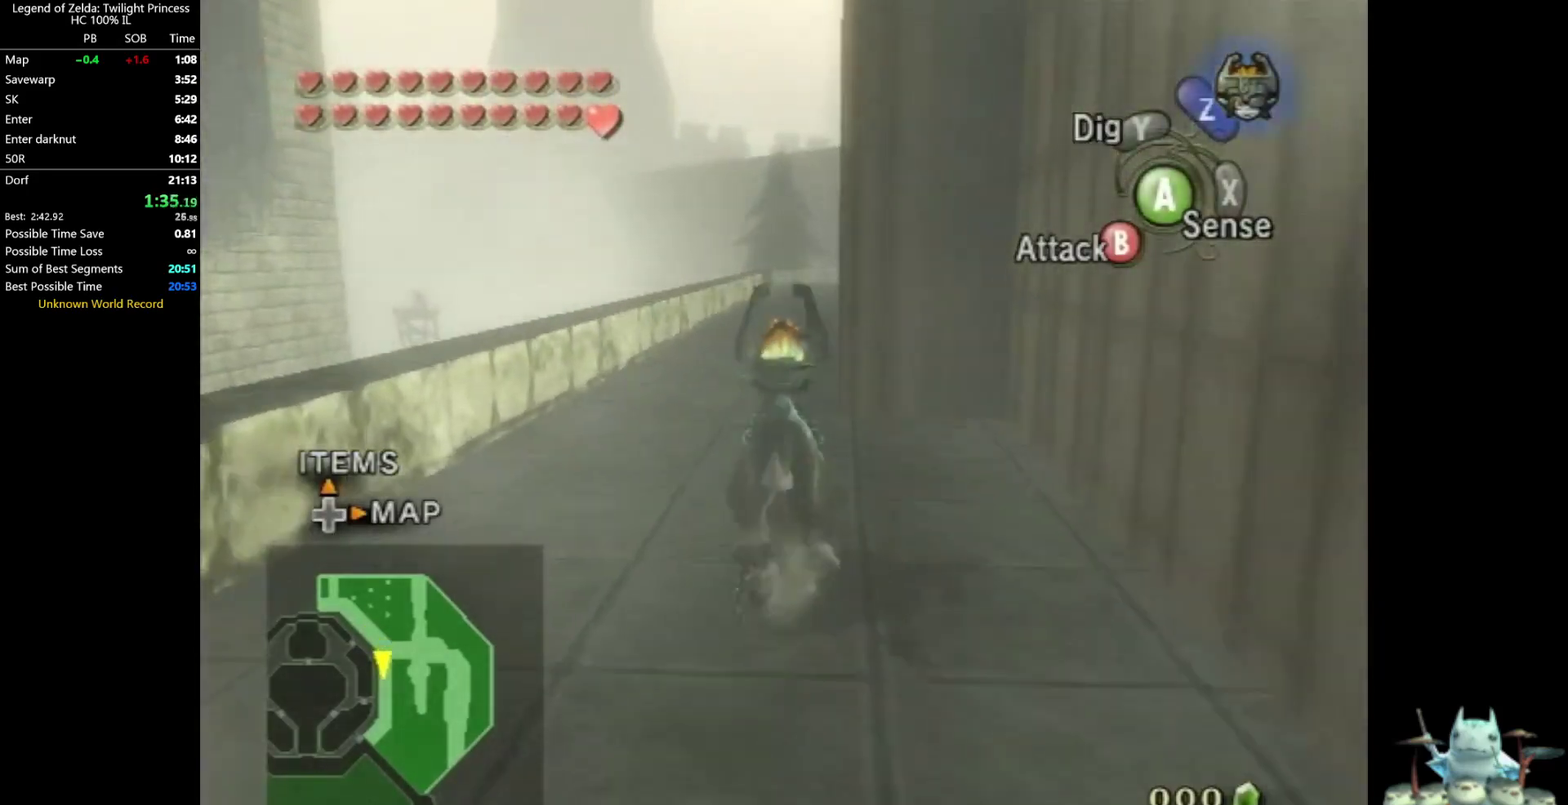
{"buttons": [], "left_stick": "up", "right_stick": "center", "events": []}
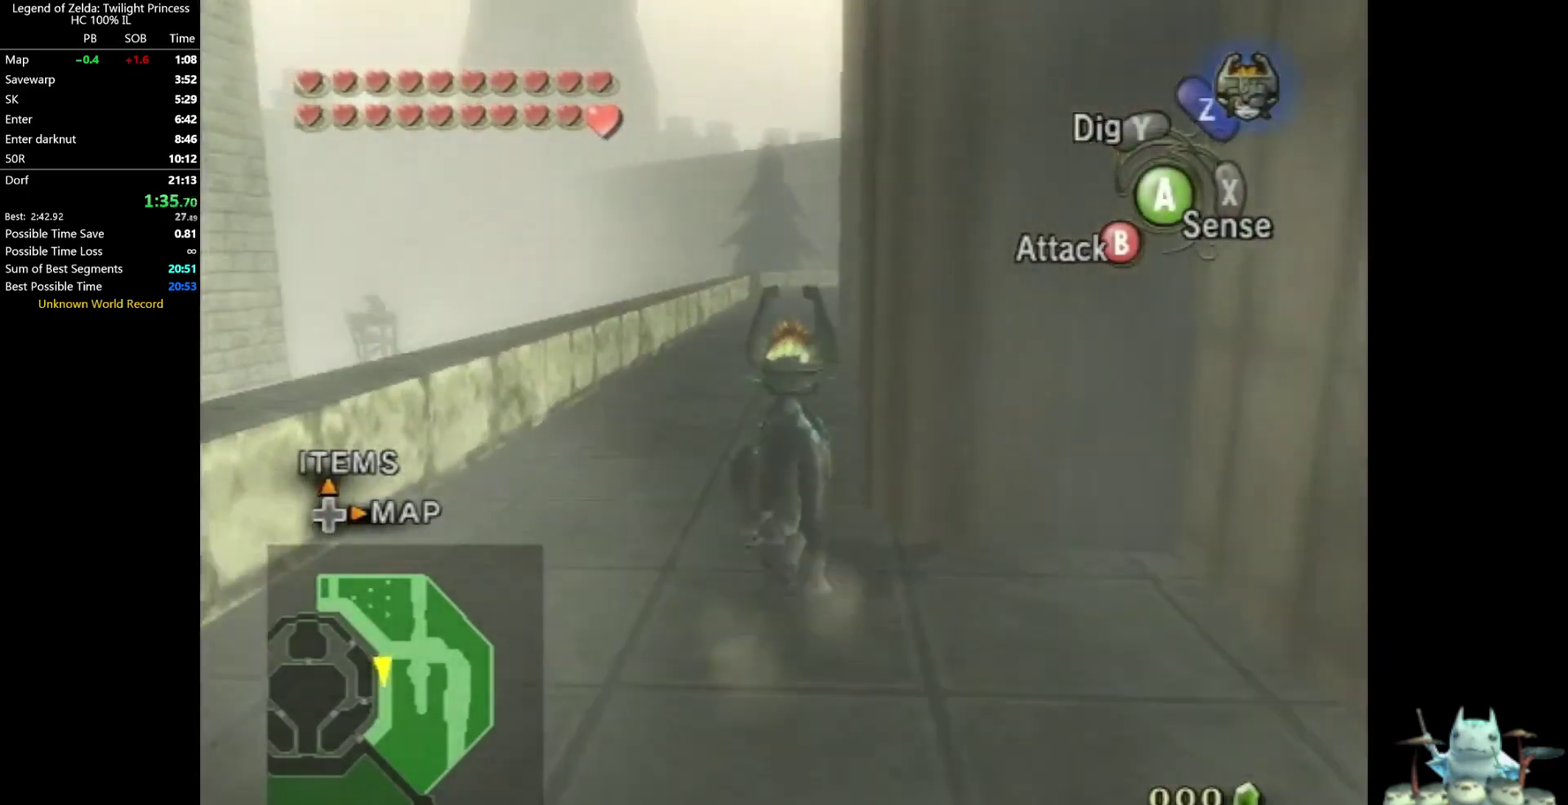
{"buttons": ["A"], "left_stick": "up", "right_stick": "center", "events": [[500, "A", "down"]]}
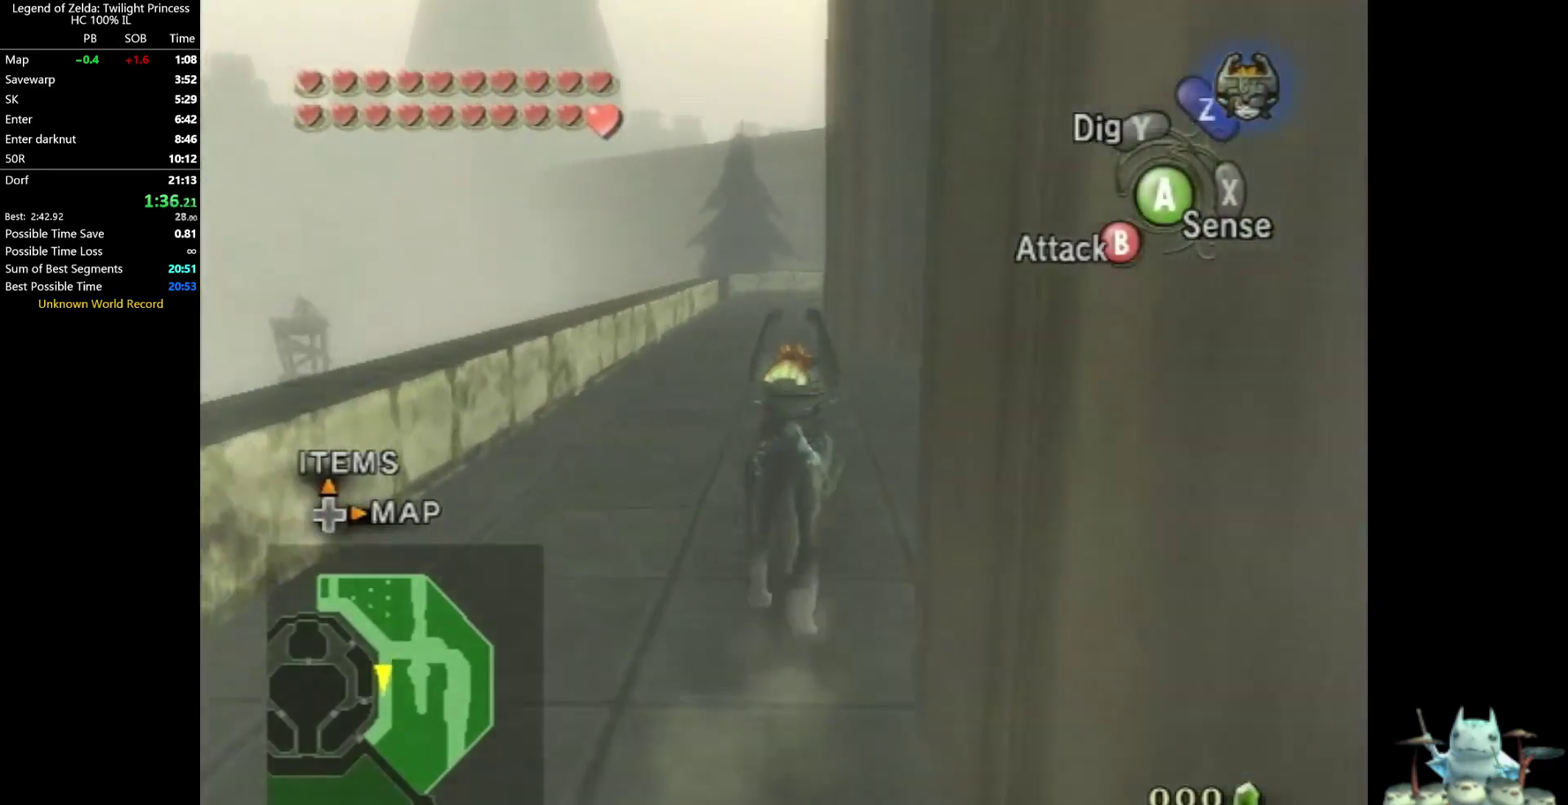
{"buttons": ["A"], "left_stick": "up", "right_stick": "center", "events": [[100, "A", "up"], [200, "A", "down"], [267, "A", "up"], [367, "A", "down"]]}
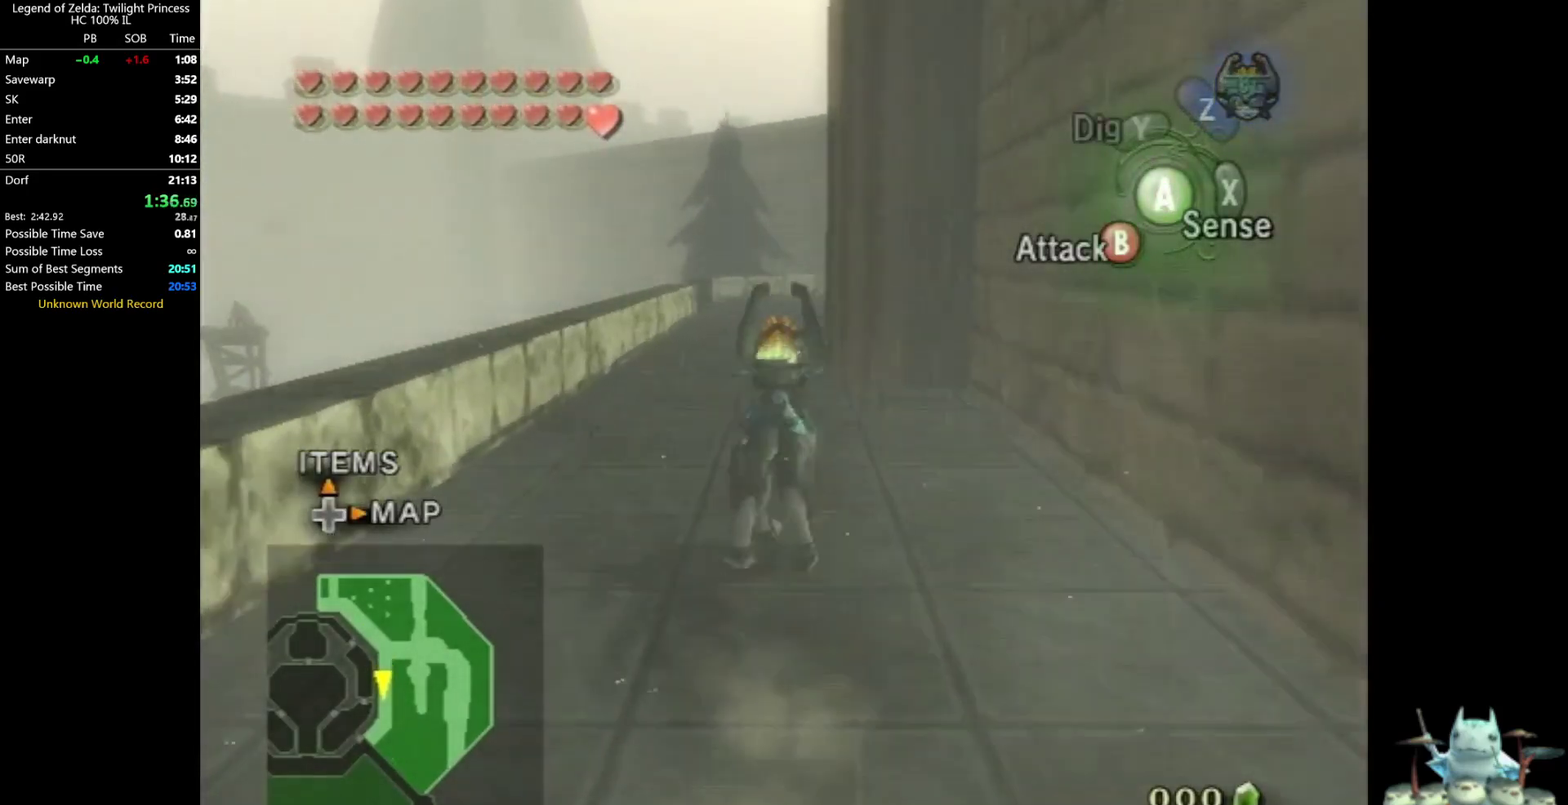
{"buttons": [], "left_stick": "up", "right_stick": "center", "events": [[100, "A", "up"], [167, "A", "down"], [233, "A", "up"]]}
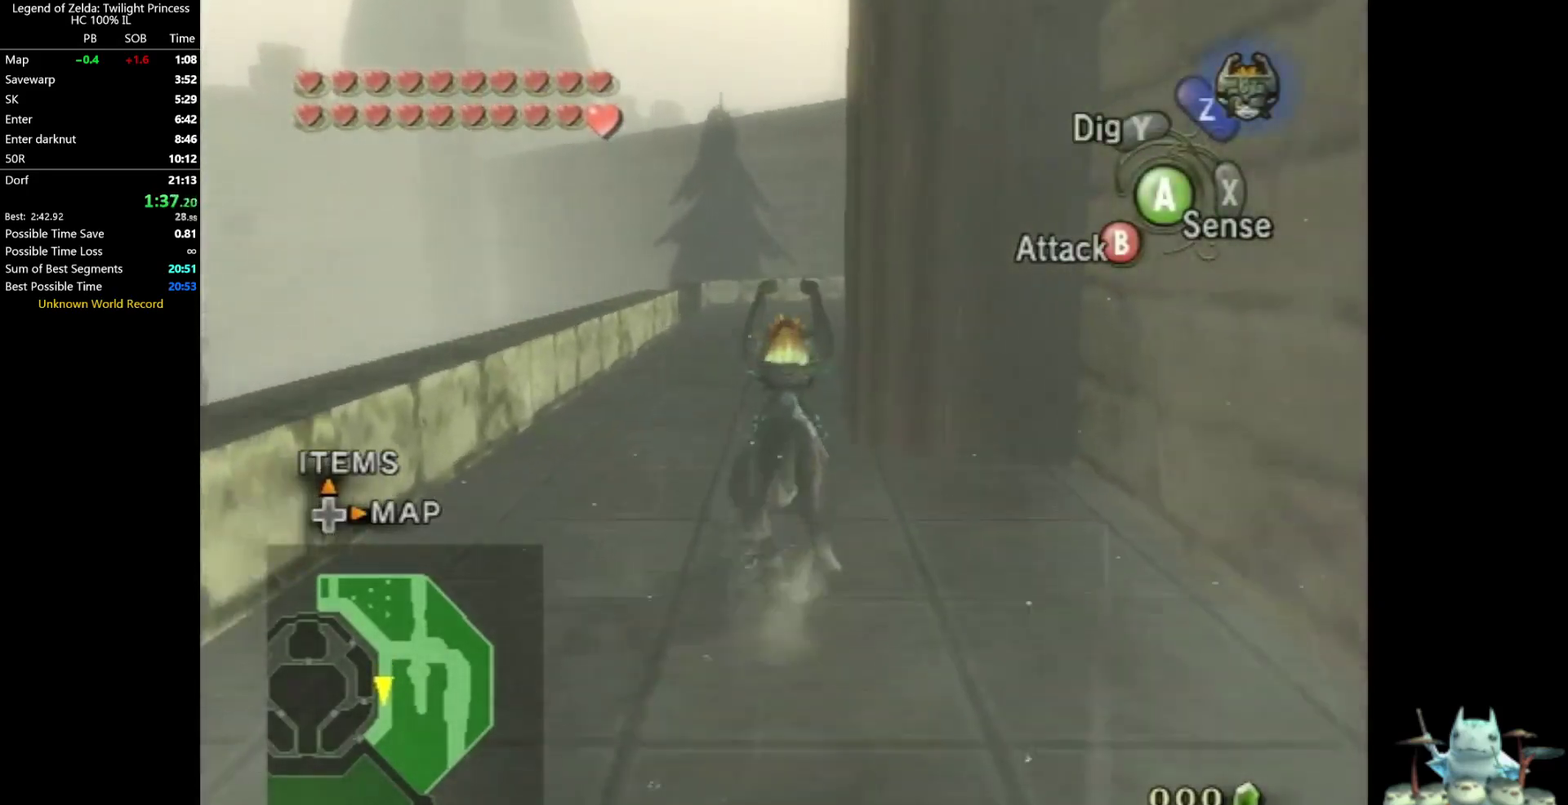
{"buttons": [], "left_stick": "up", "right_stick": "center", "events": []}
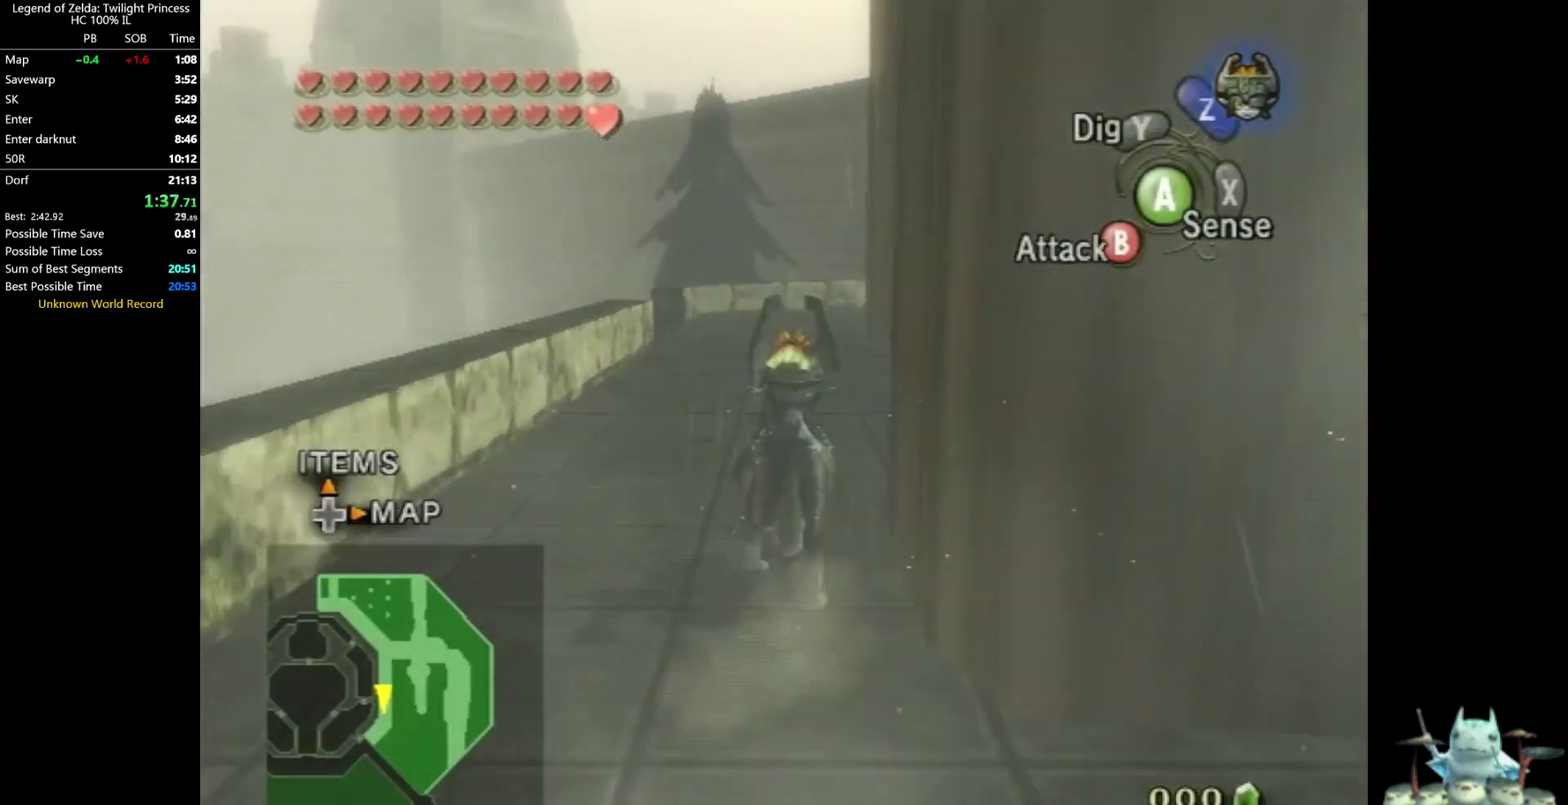
{"buttons": [], "left_stick": "up", "right_stick": "center", "events": [[367, "A", "down"], [433, "A", "up"]]}
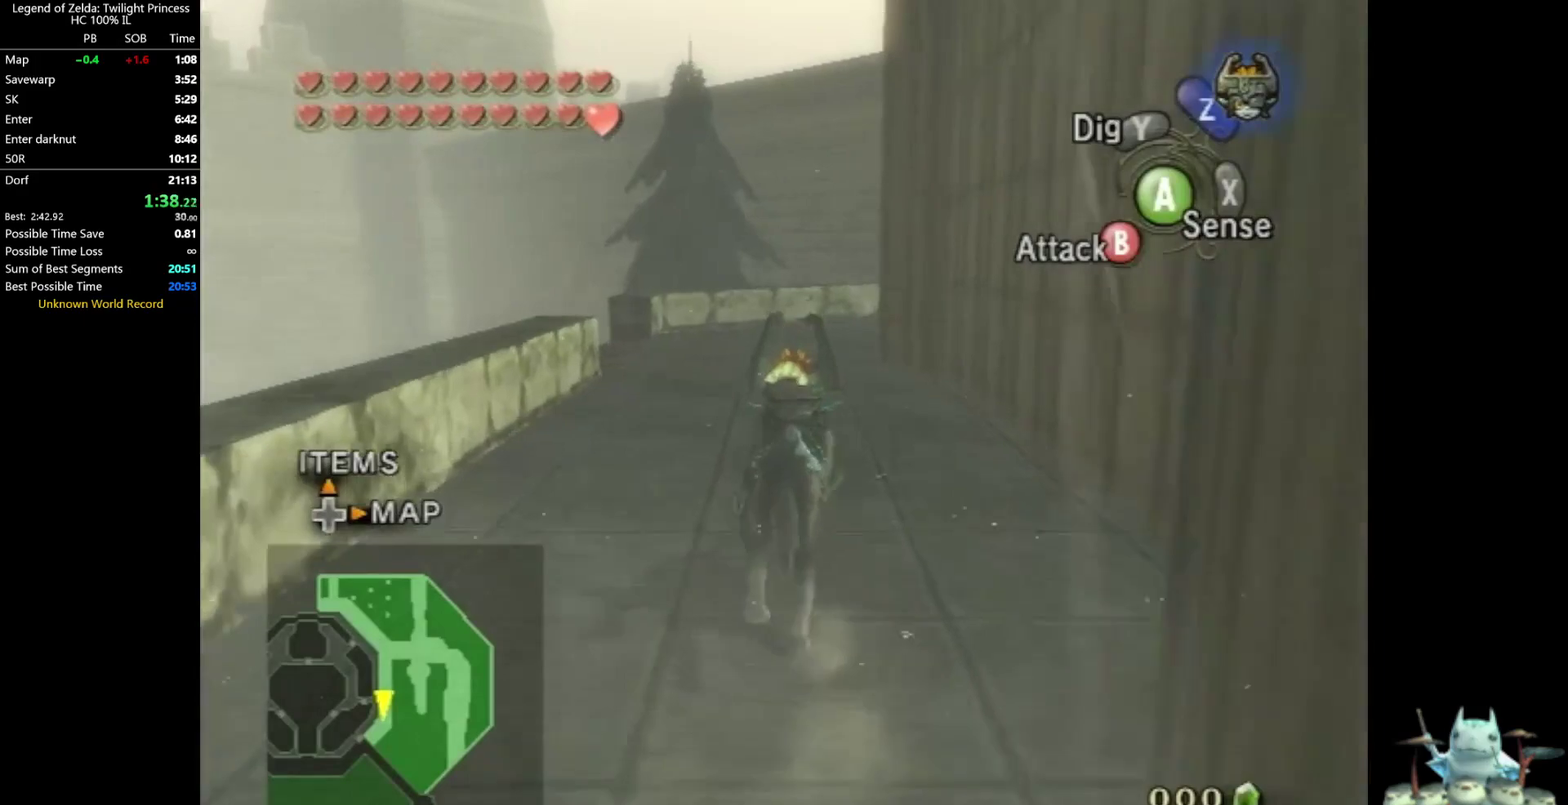
{"buttons": [], "left_stick": "up", "right_stick": "center", "events": [[33, "A", "down"], [133, "A", "up"], [200, "A", "down"], [267, "A", "up"]]}
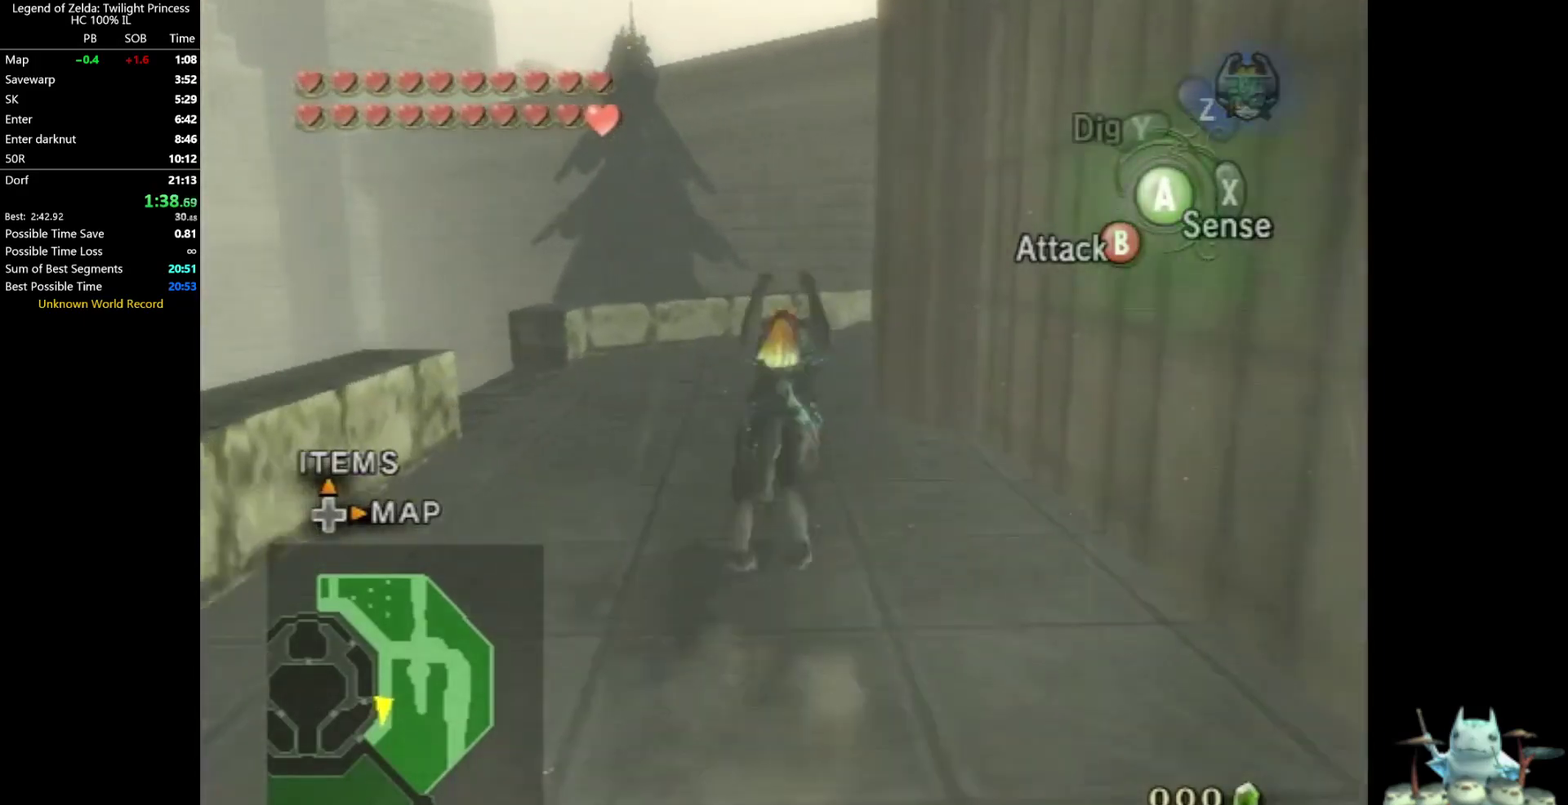
{"buttons": [], "left_stick": "up", "right_stick": "center", "events": [[33, "A", "down"], [100, "A", "up"]]}
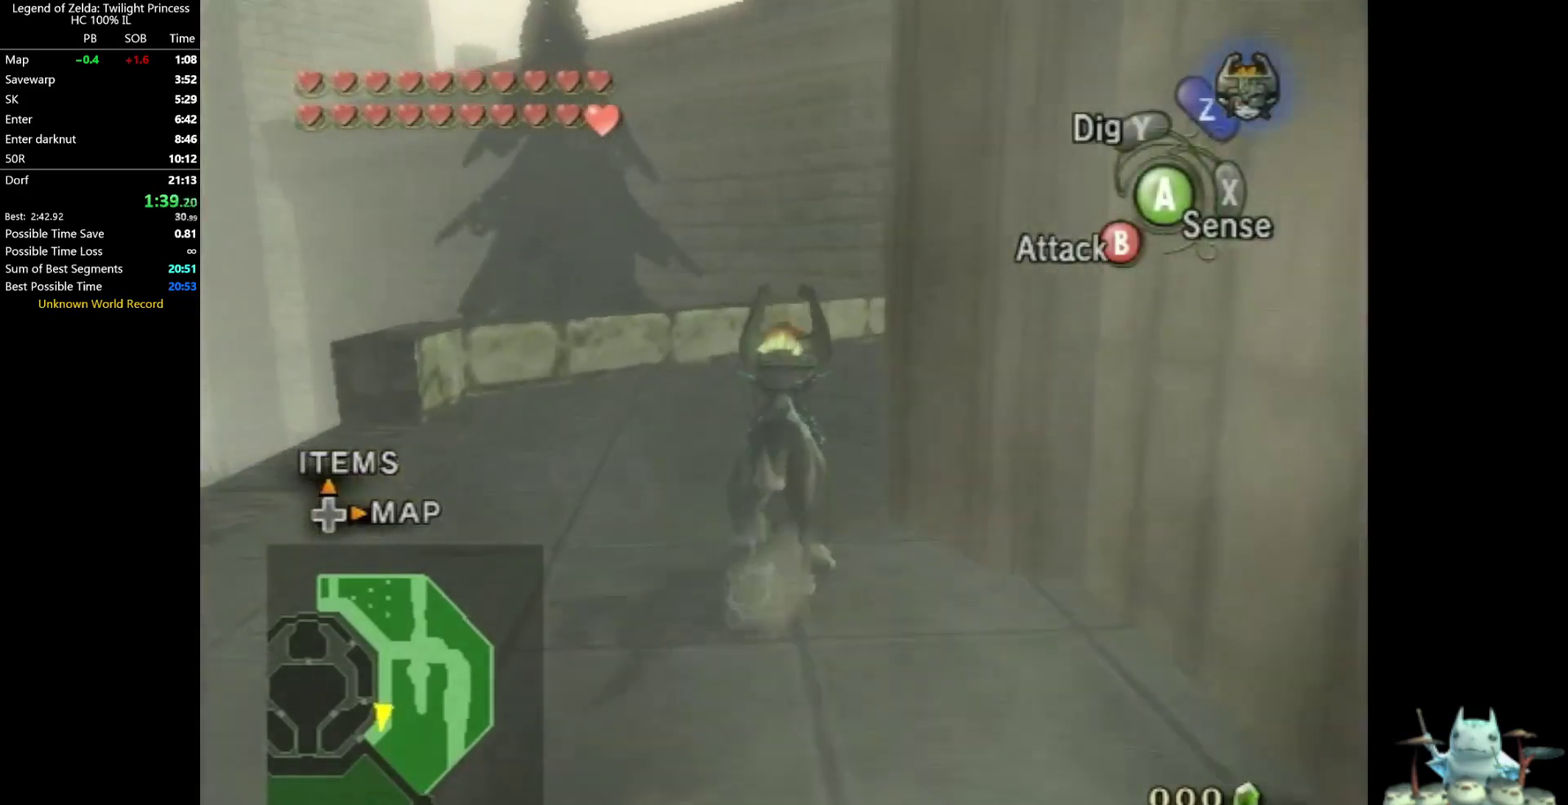
{"buttons": [], "left_stick": "up", "right_stick": "center", "events": [[200, "right_stick", "left"], [333, "right_stick", "center"]]}
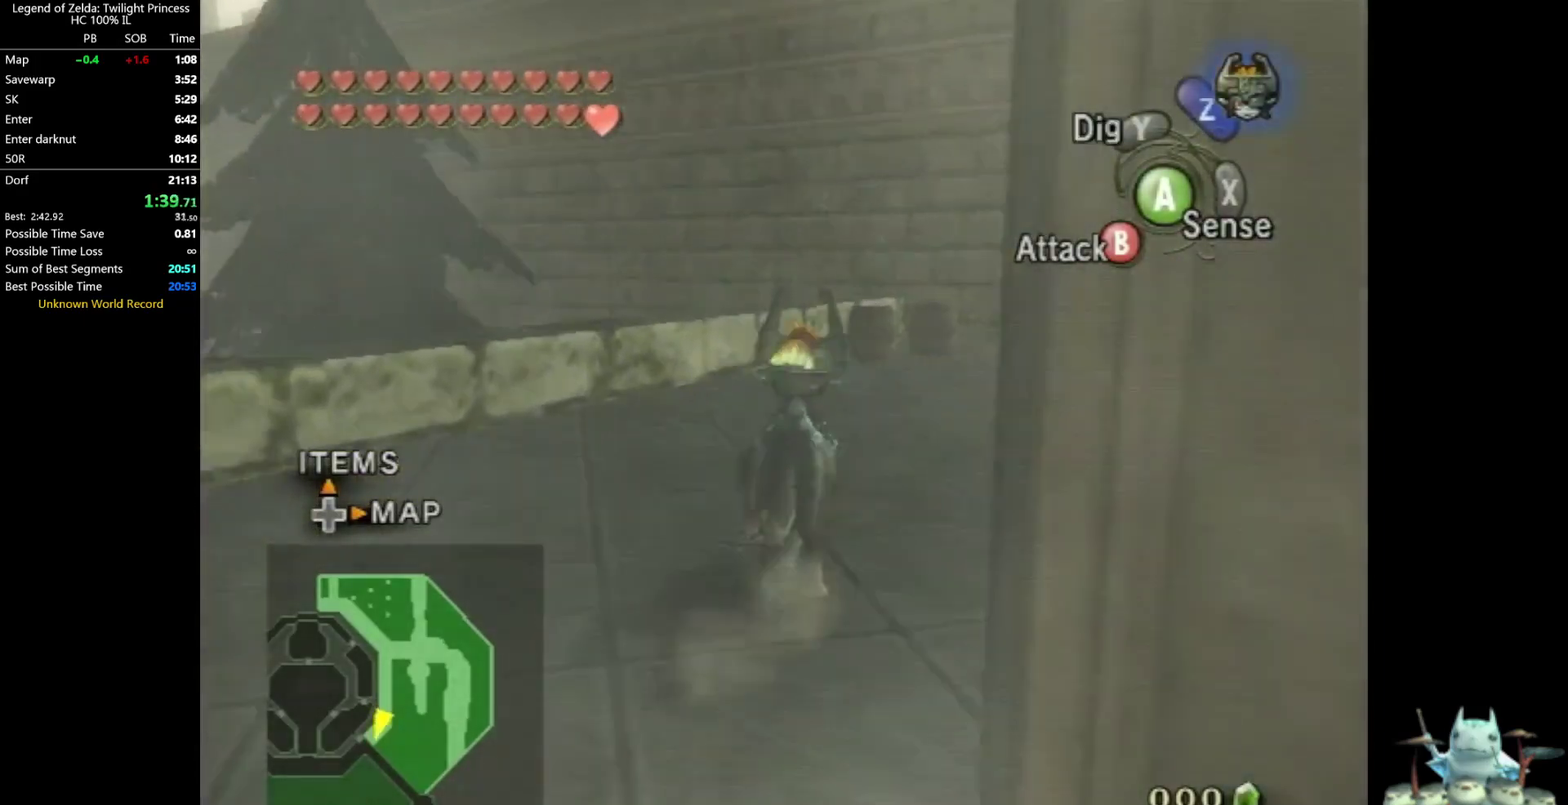
{"buttons": [], "left_stick": "up", "right_stick": "center", "events": [[267, "A", "down"], [333, "A", "up"], [400, "A", "down"], [467, "A", "up"]]}
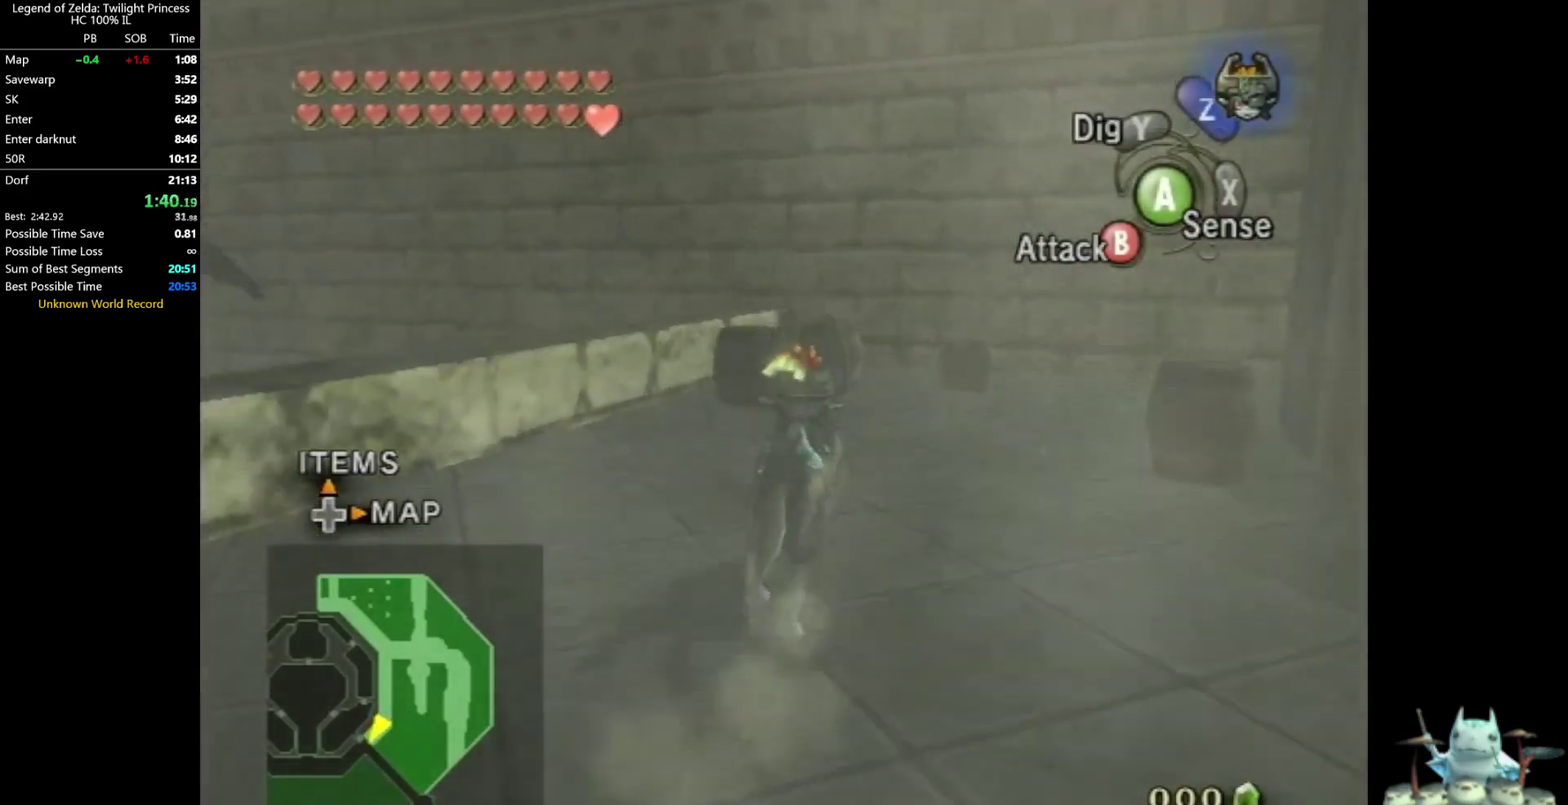
{"buttons": [], "left_stick": "up", "right_stick": "center", "events": [[67, "A", "down"], [100, "left_stick", "up-right"], [133, "A", "up"], [333, "A", "down"], [467, "left_stick", "up"], [500, "A", "up"]]}
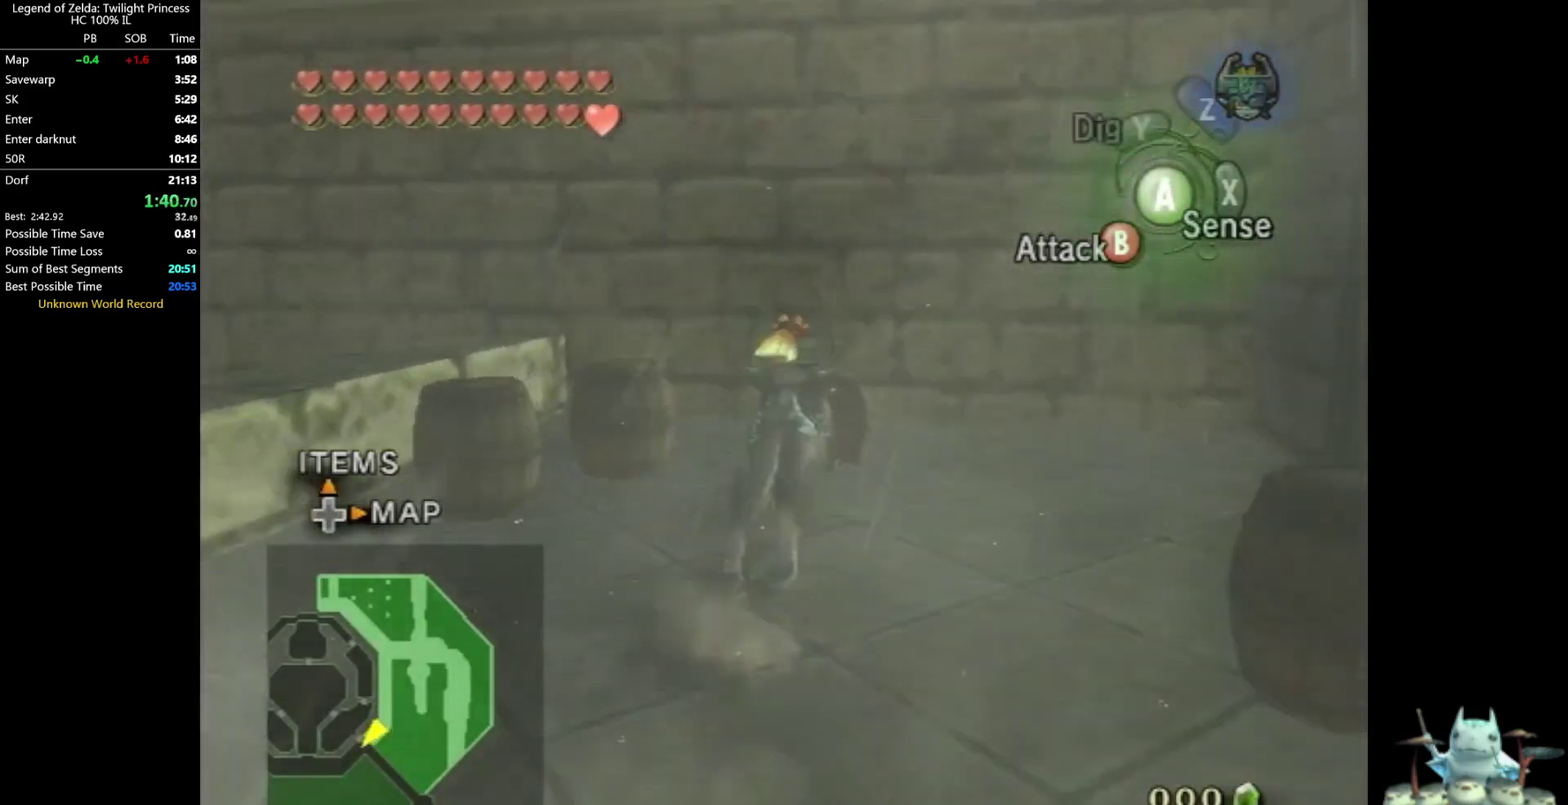
{"buttons": [], "left_stick": "center", "right_stick": "center", "events": [[500, "left_stick", "center"]]}
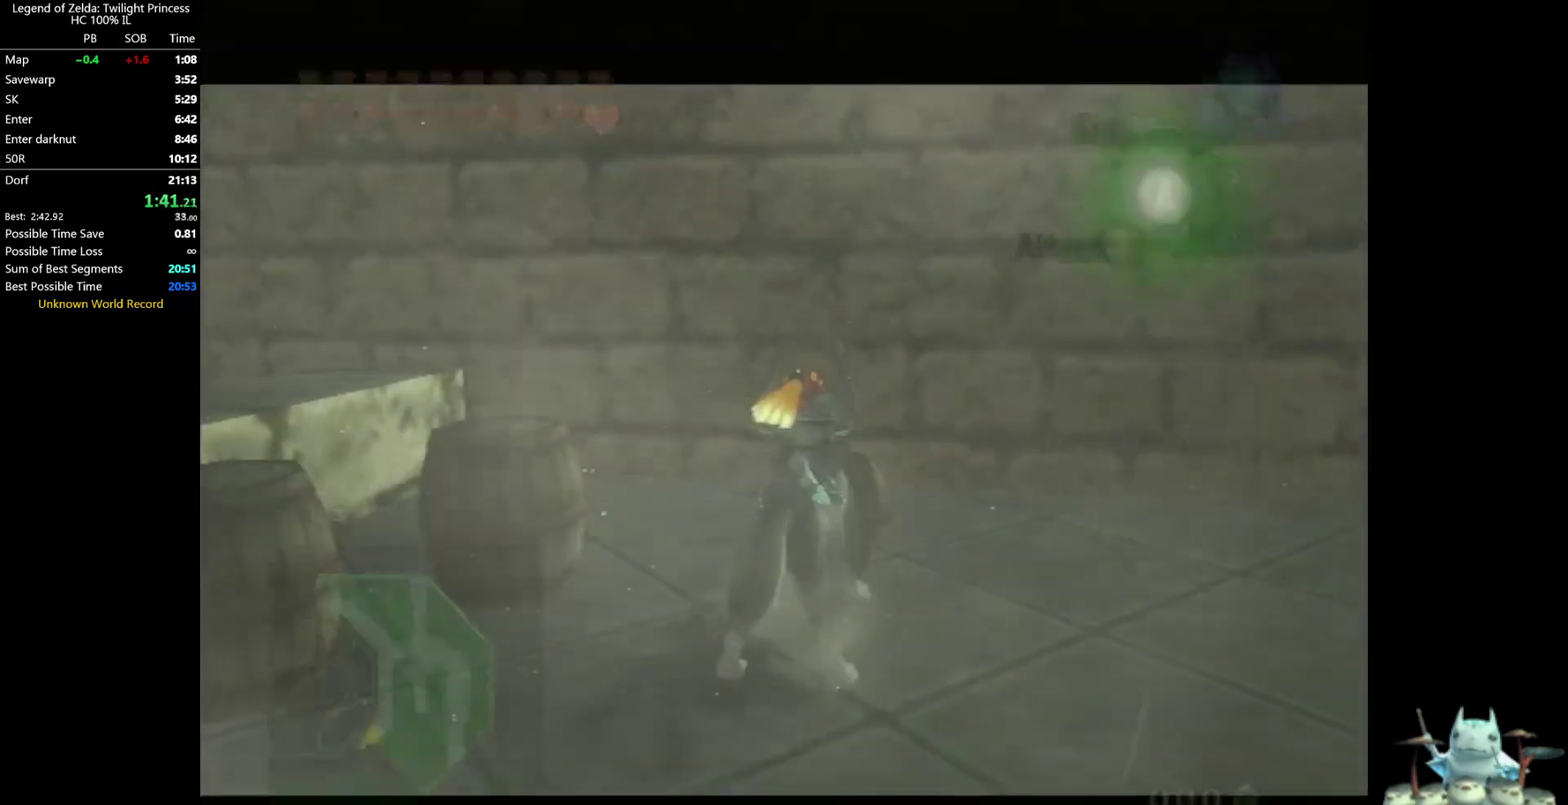
{"buttons": [], "left_stick": "center", "right_stick": "center", "events": []}
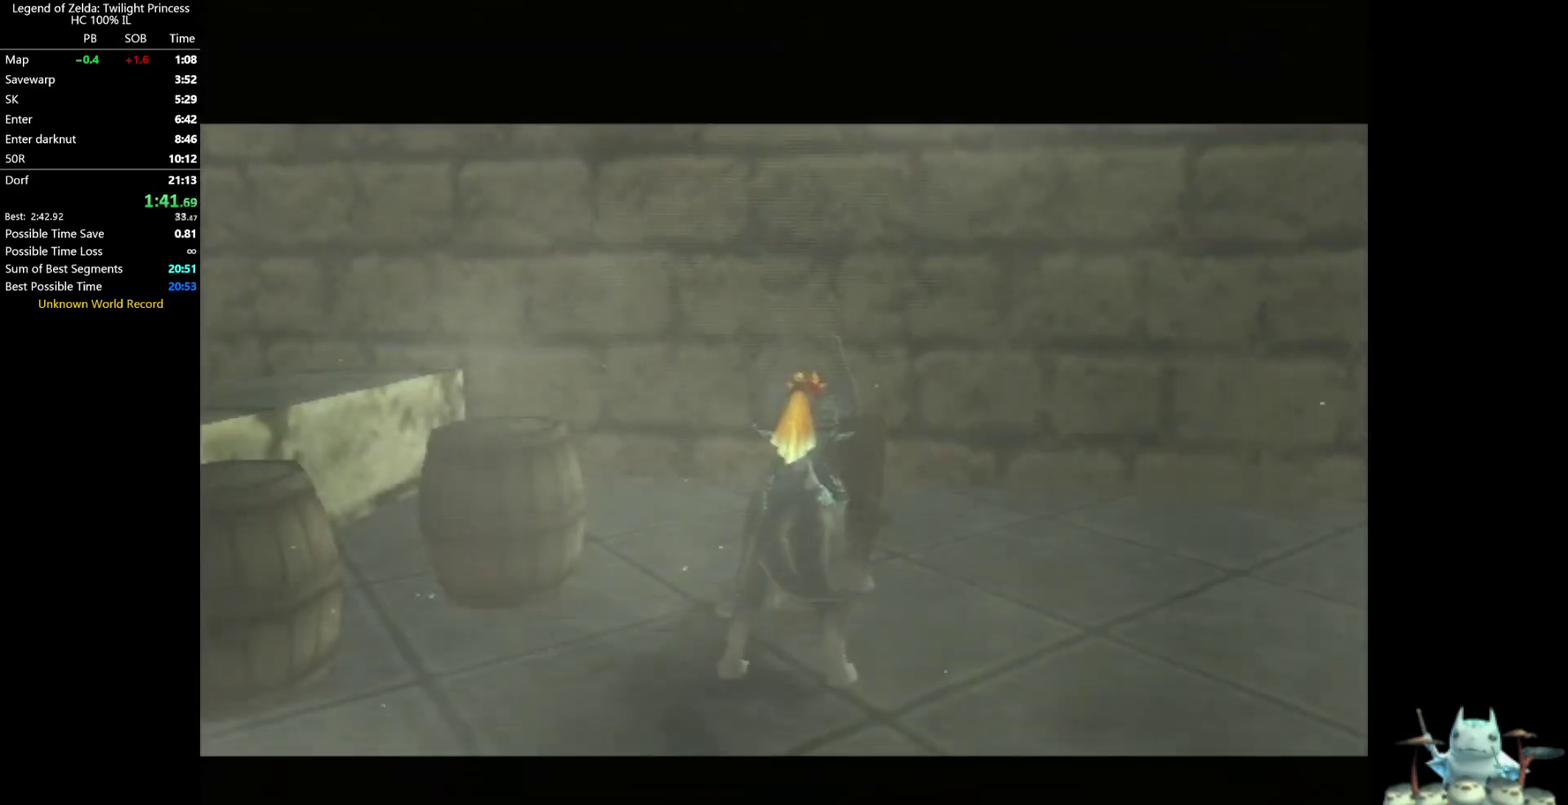
{"buttons": [], "left_stick": "center", "right_stick": "center", "events": []}
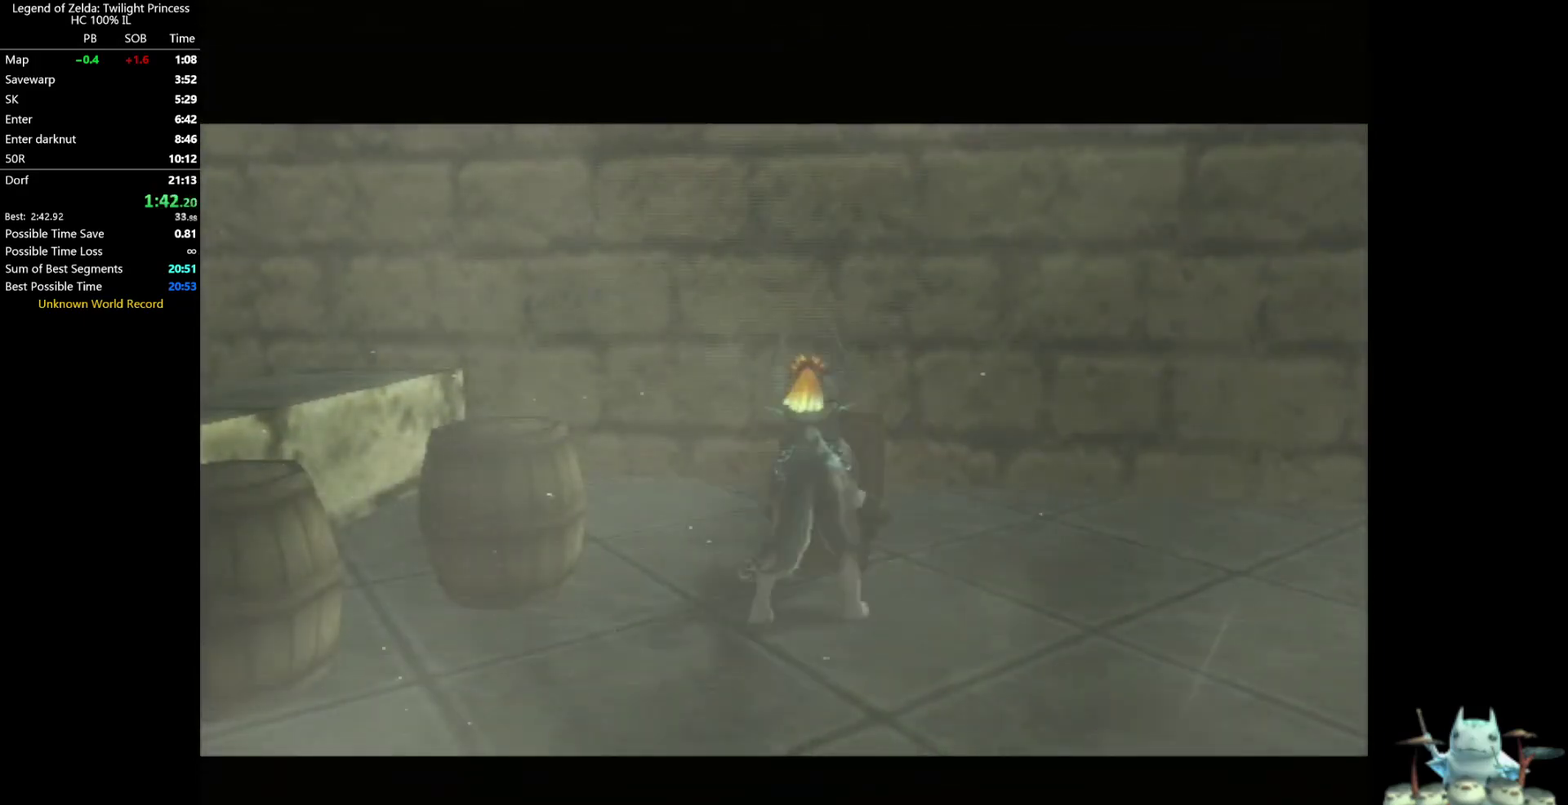
{"buttons": [], "left_stick": "center", "right_stick": "center", "events": []}
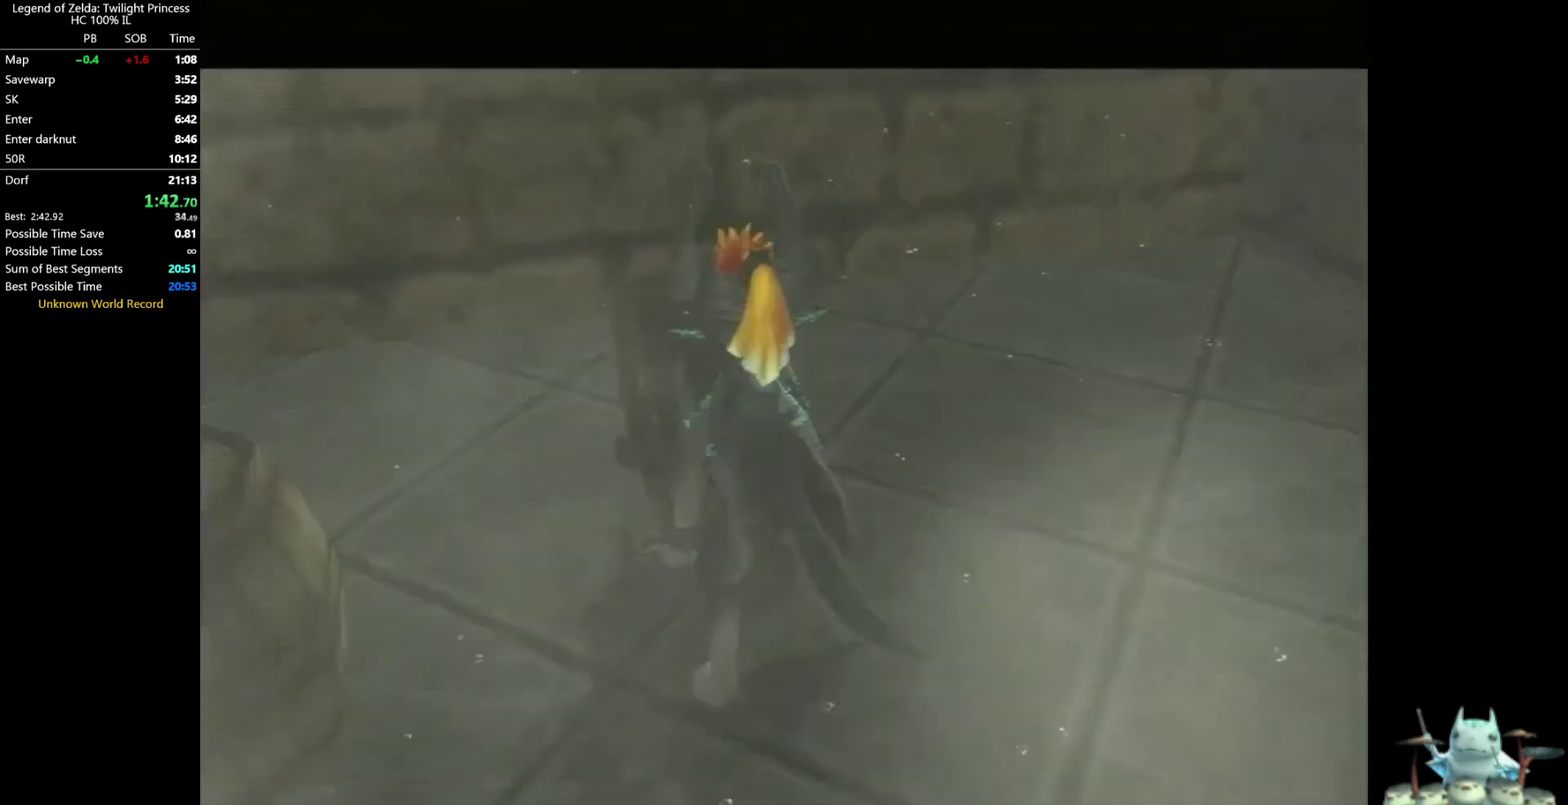
{"buttons": [], "left_stick": "center", "right_stick": "center", "events": []}
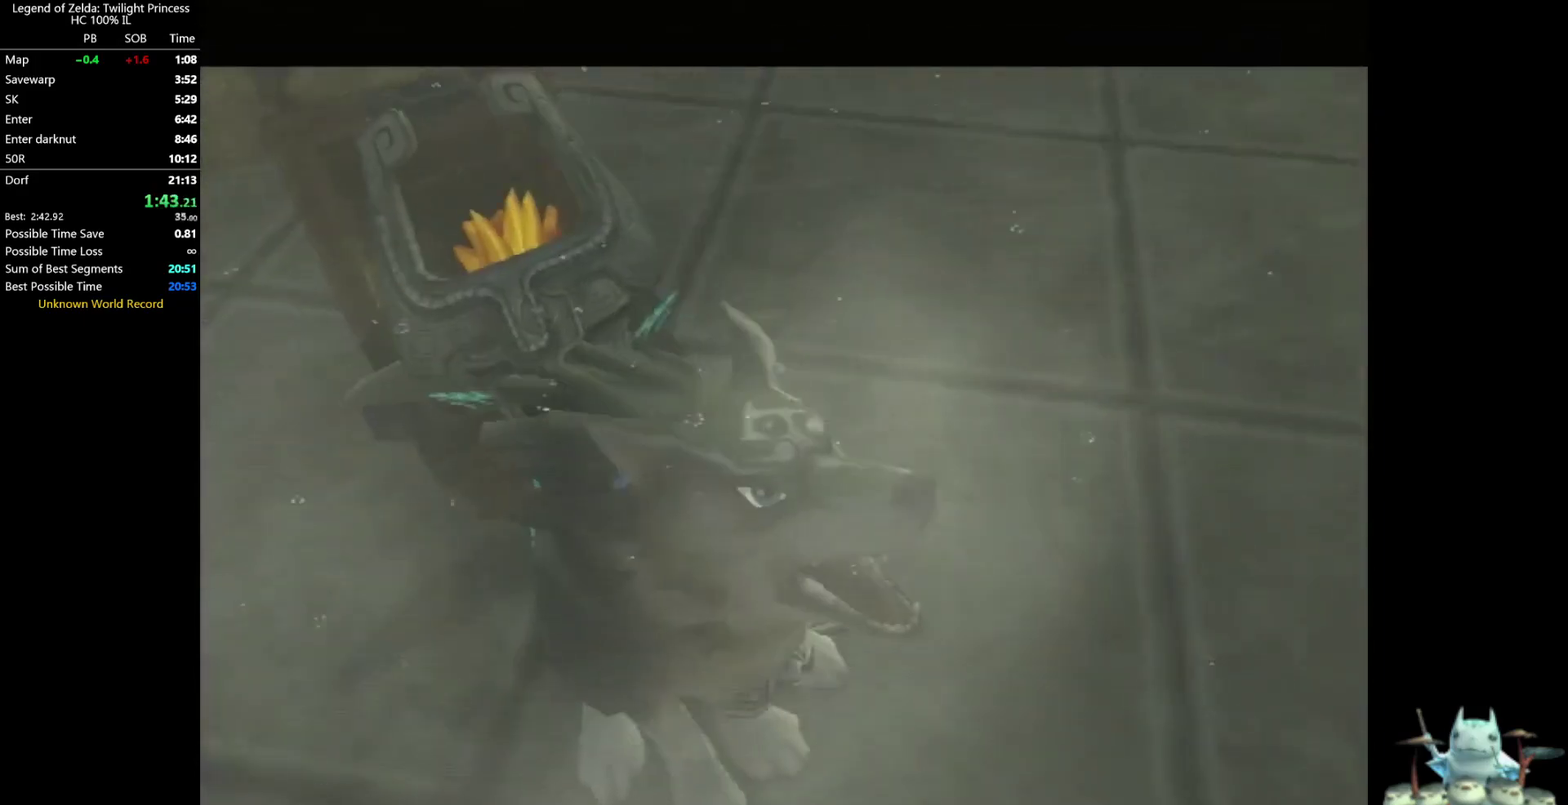
{"buttons": [], "left_stick": "down-right", "right_stick": "center", "events": [[400, "left_stick", "down-right"]]}
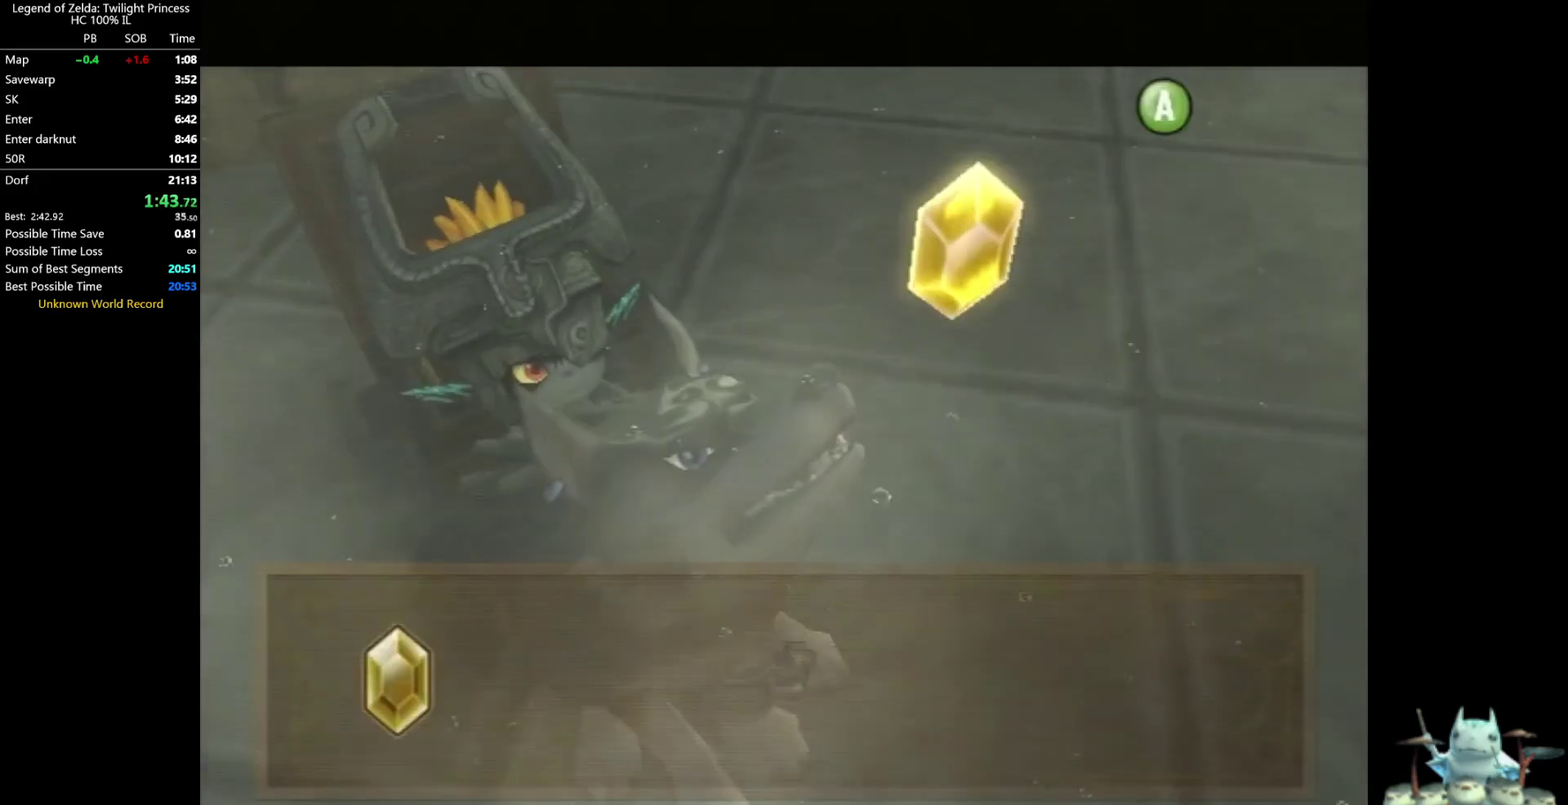
{"buttons": [], "left_stick": "down-right", "right_stick": "center", "events": []}